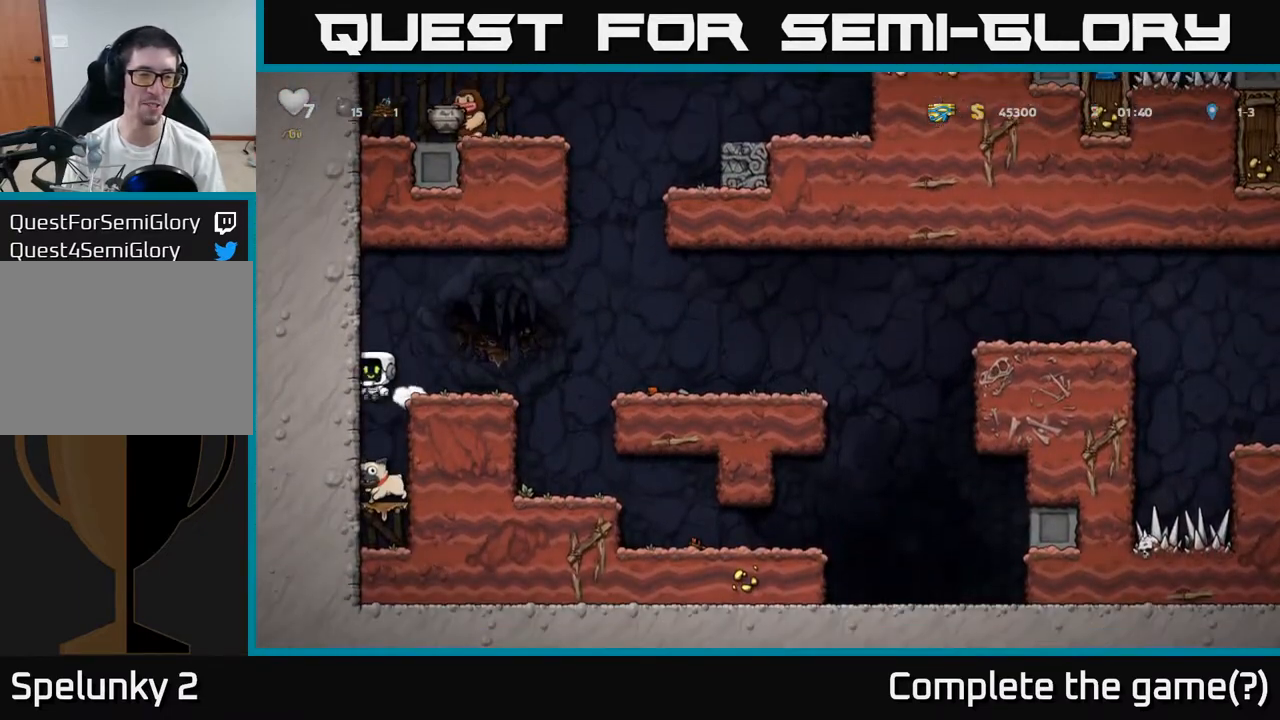
Gameplay with a controller (Xbox layout); each line is a JSON object with the inputs held at the frame after it. "events" lists button and stick changes between this image and that frame as [ms after this image, input, new state], when the widget could be followed in between. Not read: right_stick.
{"buttons": ["X"], "left_stick": "down"}
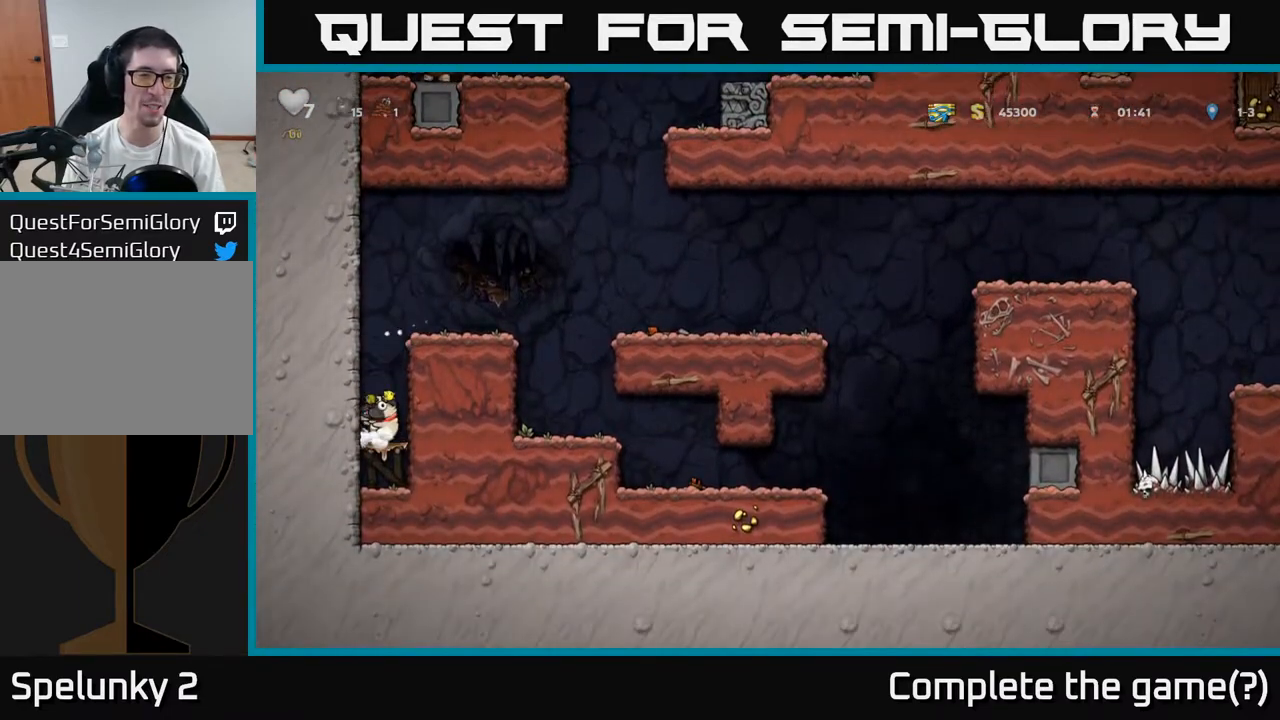
{"buttons": ["A"], "left_stick": "right", "events": [[50, "X", "up"], [67, "left_stick", "right"], [100, "A", "down"], [333, "A", "up"], [450, "A", "down"]]}
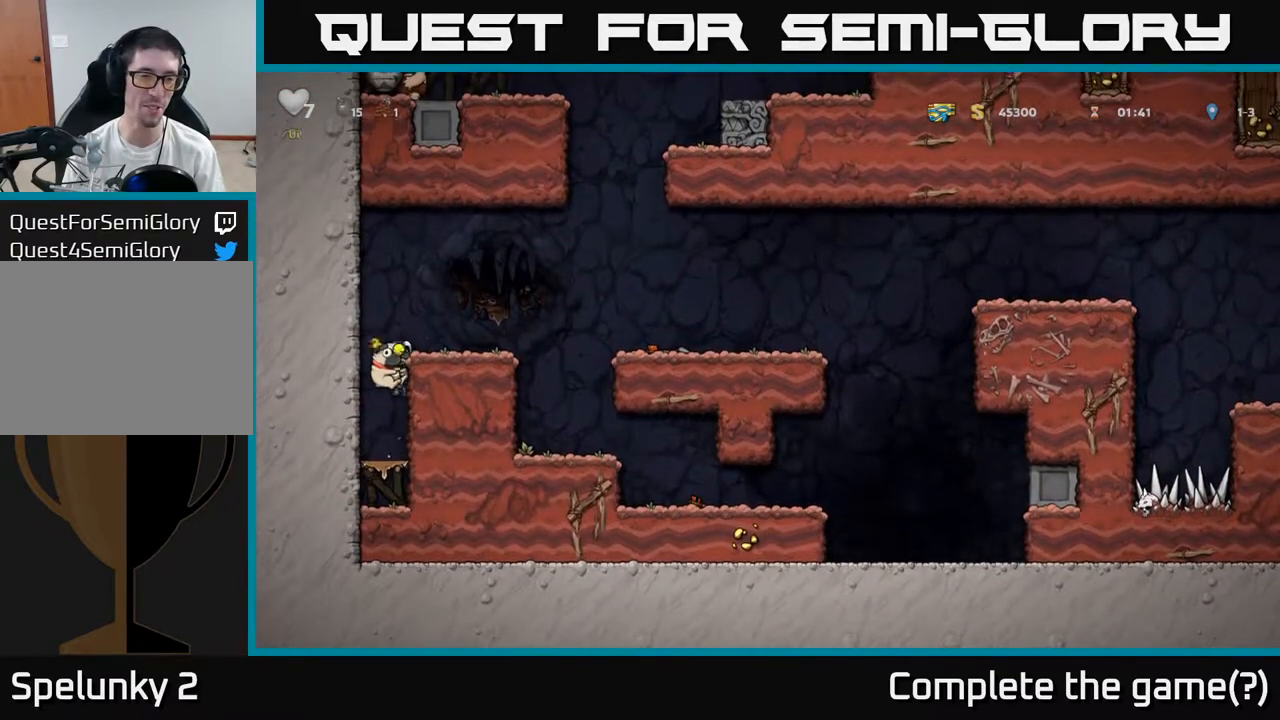
{"buttons": [], "left_stick": "right", "events": [[117, "A", "up"], [350, "A", "down"], [467, "A", "up"]]}
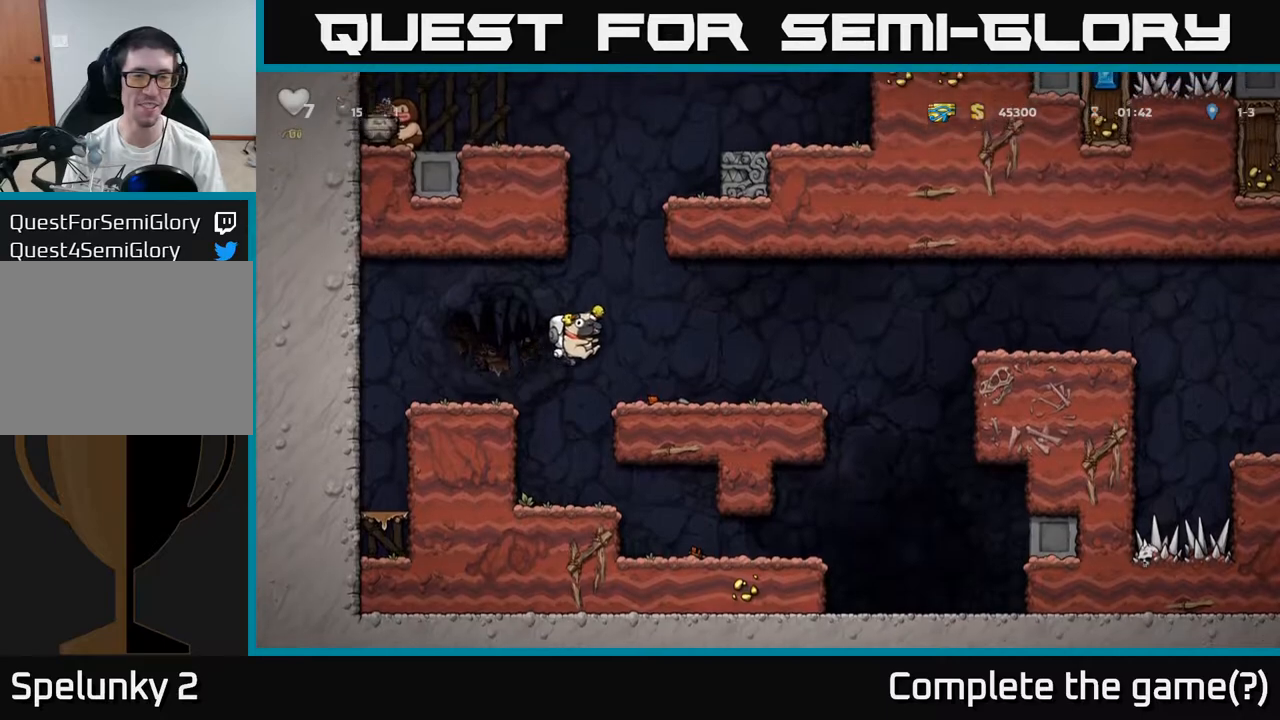
{"buttons": ["A"], "left_stick": "right", "events": [[483, "A", "down"]]}
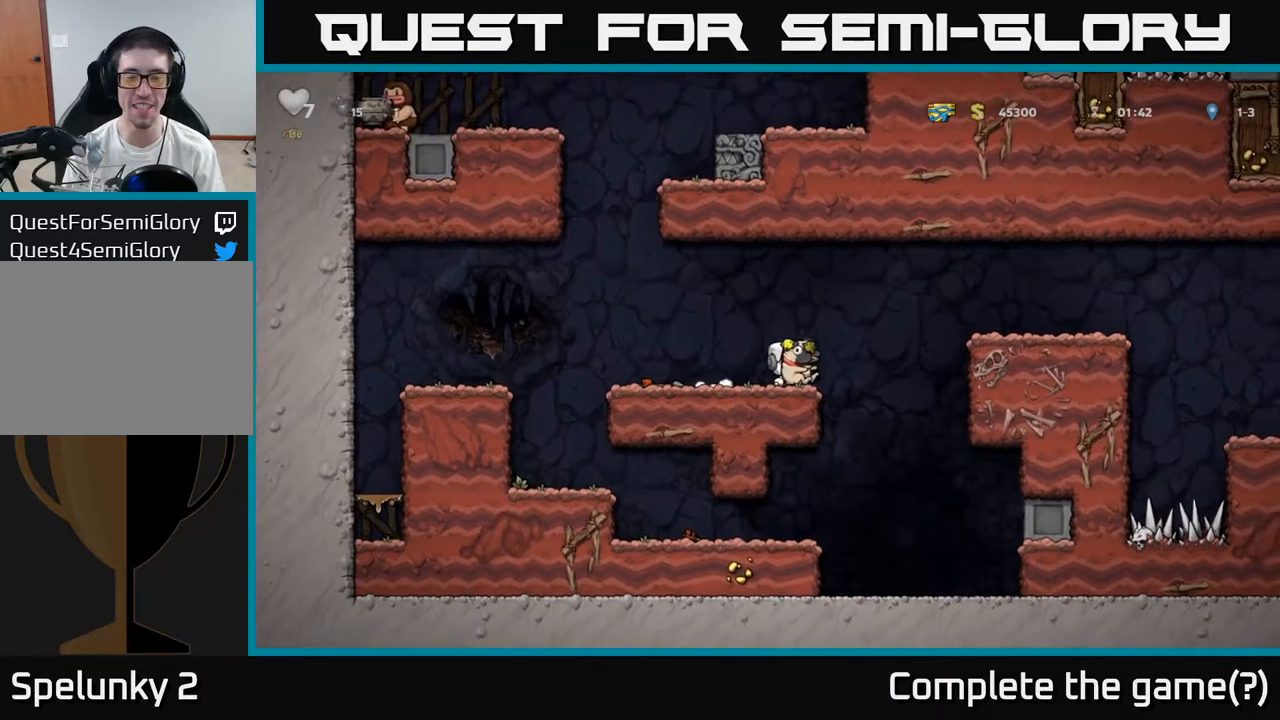
{"buttons": [], "left_stick": "right", "events": [[217, "A", "up"]]}
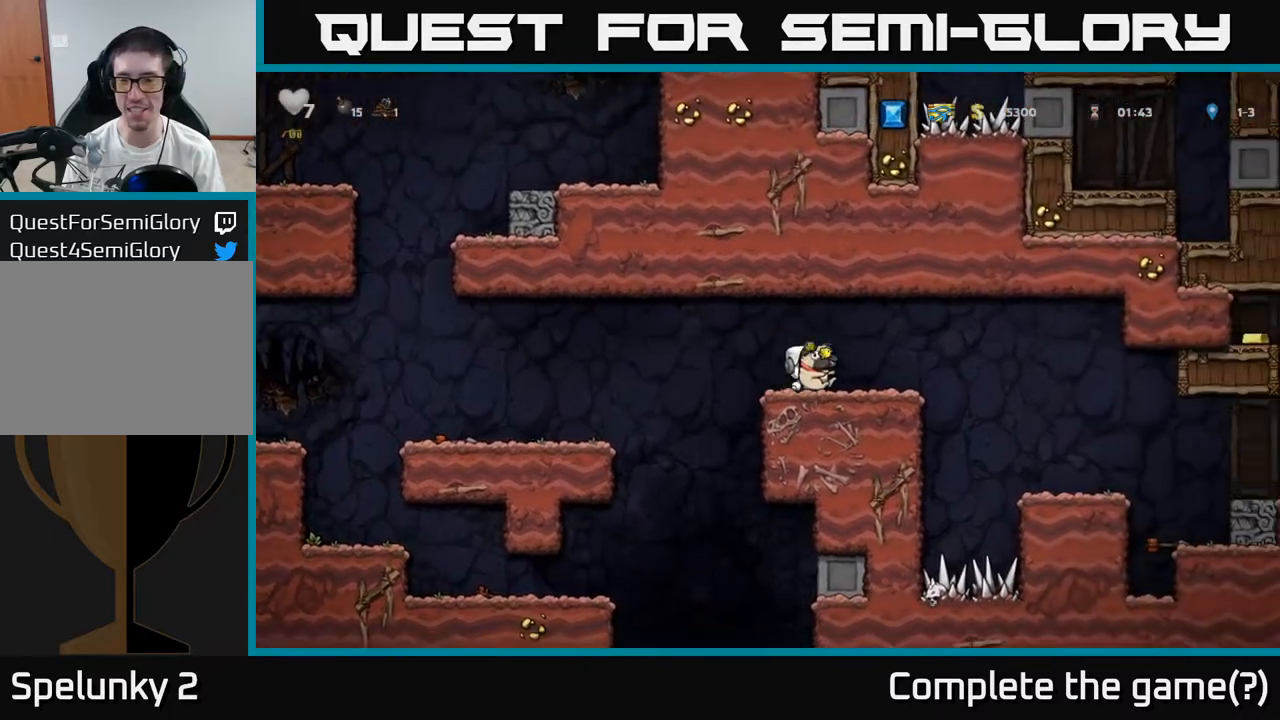
{"buttons": [], "left_stick": "center", "events": [[33, "A", "down"], [133, "A", "up"], [483, "left_stick", "center"]]}
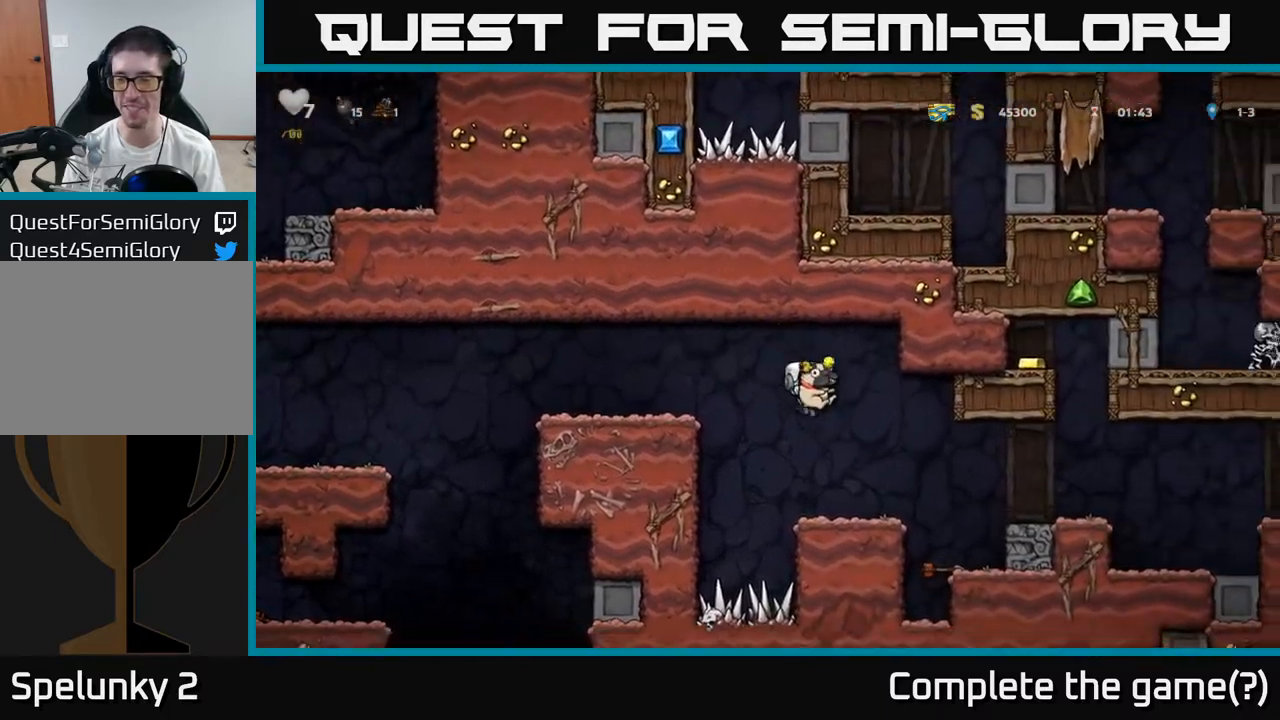
{"buttons": [], "left_stick": "right", "events": [[117, "left_stick", "right"], [267, "A", "down"], [350, "A", "up"]]}
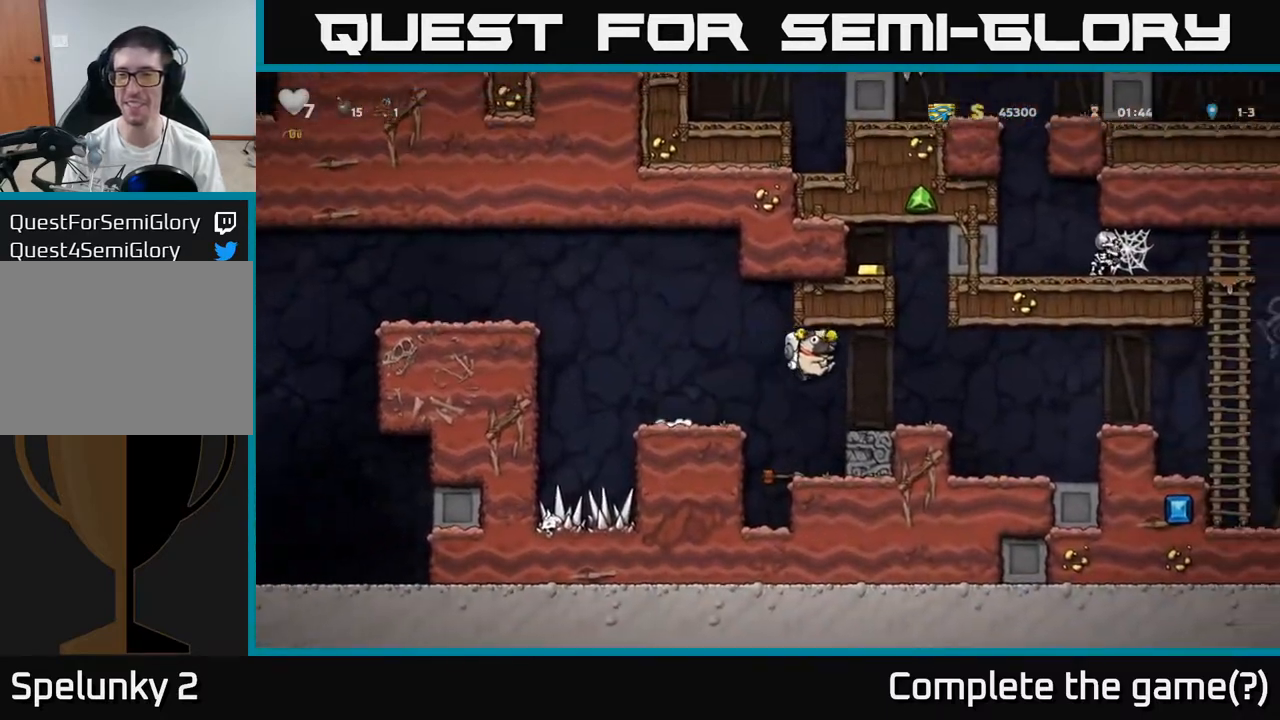
{"buttons": [], "left_stick": "right", "events": [[283, "A", "down"], [367, "A", "up"]]}
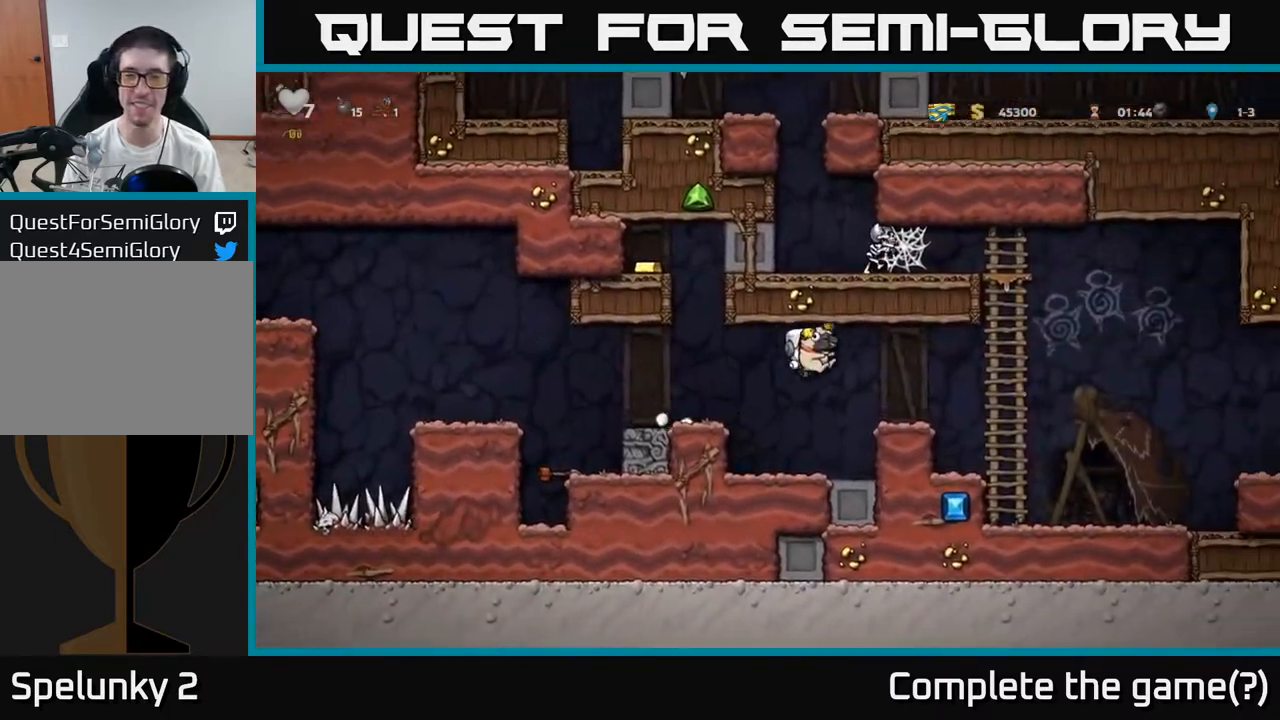
{"buttons": ["A"], "left_stick": "right", "events": [[300, "A", "down"]]}
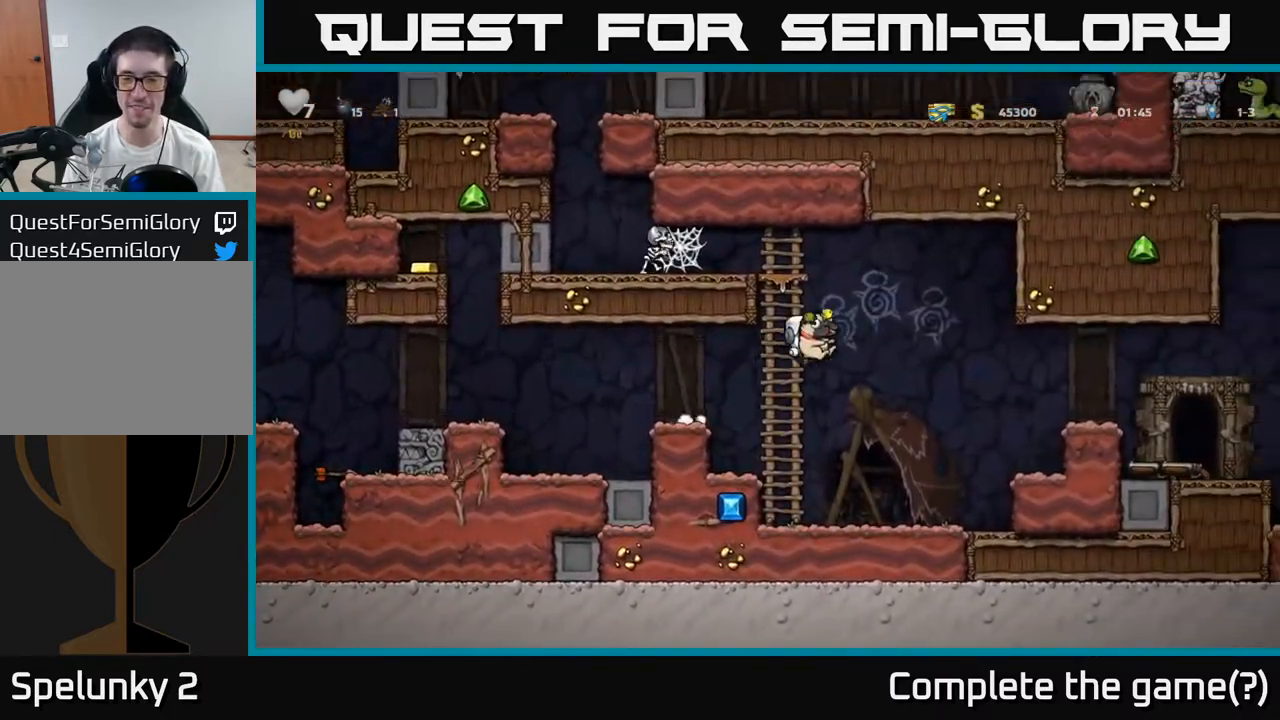
{"buttons": [], "left_stick": "right", "events": [[167, "A", "up"]]}
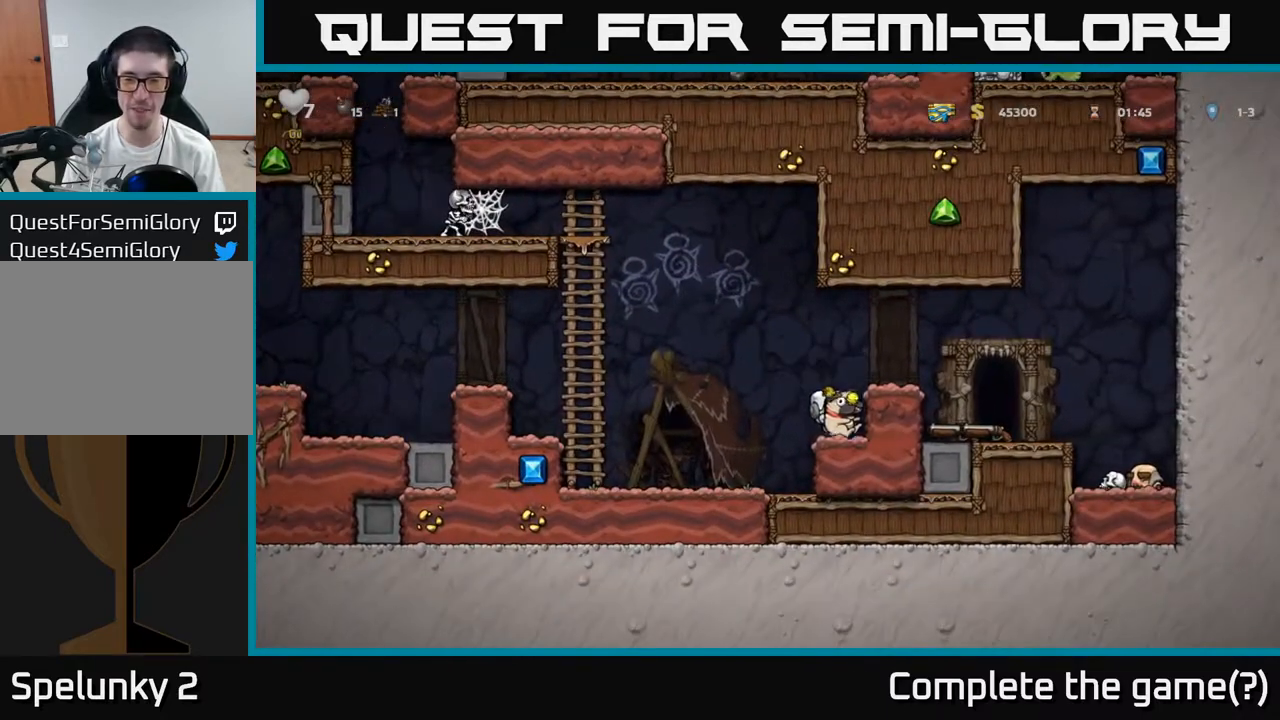
{"buttons": [], "left_stick": "right", "events": [[33, "A", "down"], [300, "A", "up"]]}
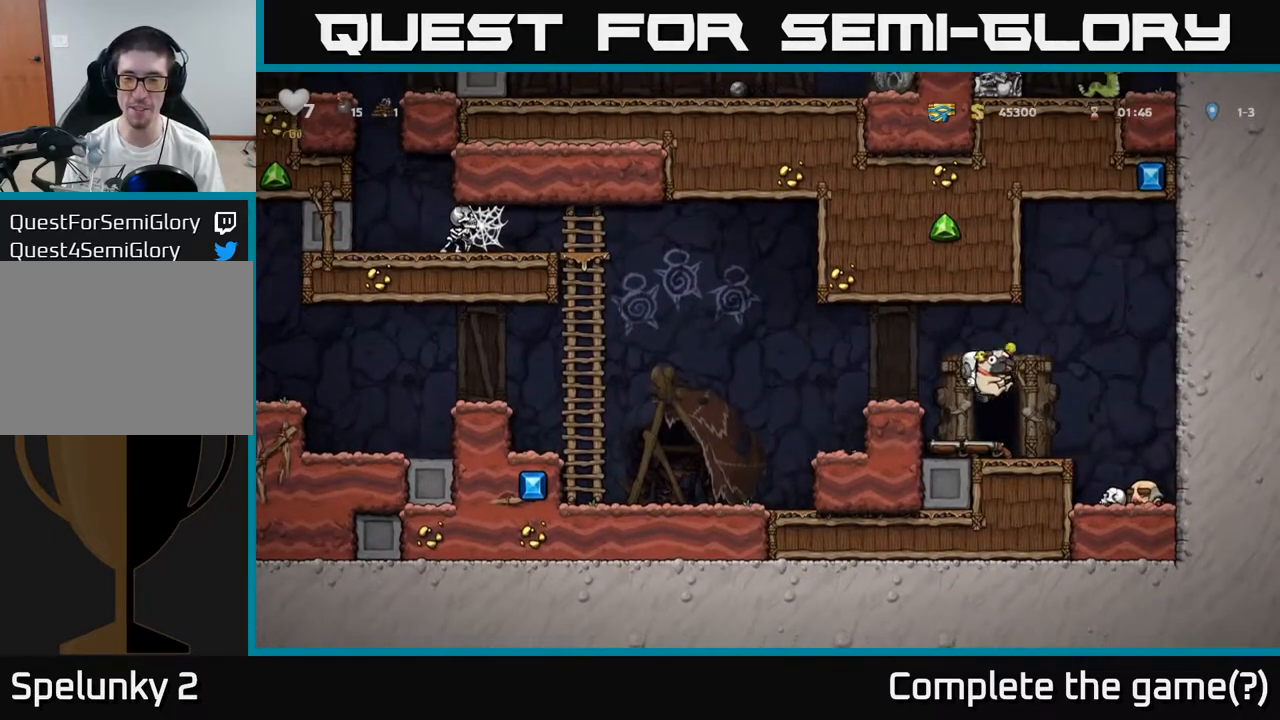
{"buttons": [], "left_stick": "center", "events": [[33, "left_stick", "up-right"], [167, "left_stick", "center"], [283, "left_stick", "down"], [333, "X", "down"], [417, "X", "up"], [467, "left_stick", "center"]]}
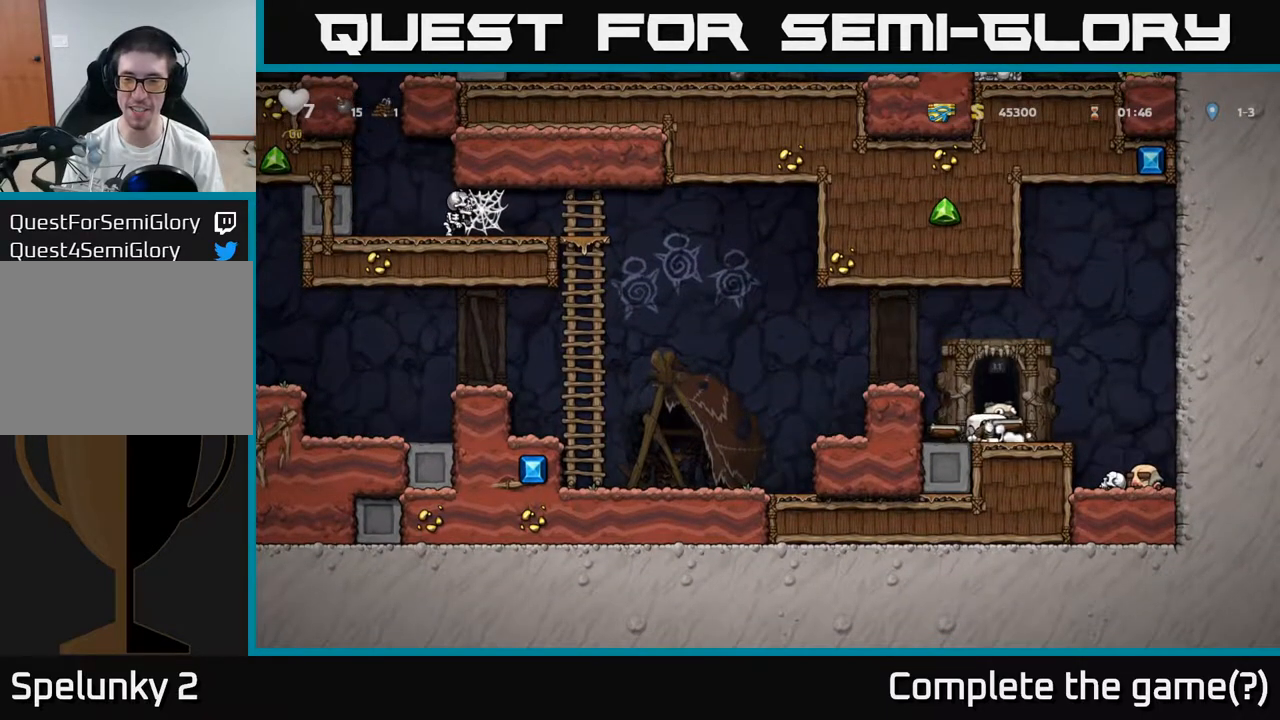
{"buttons": [], "left_stick": "center", "events": [[50, "left_stick", "right"], [150, "left_stick", "center"], [200, "L2", "down"], [300, "L2", "up"]]}